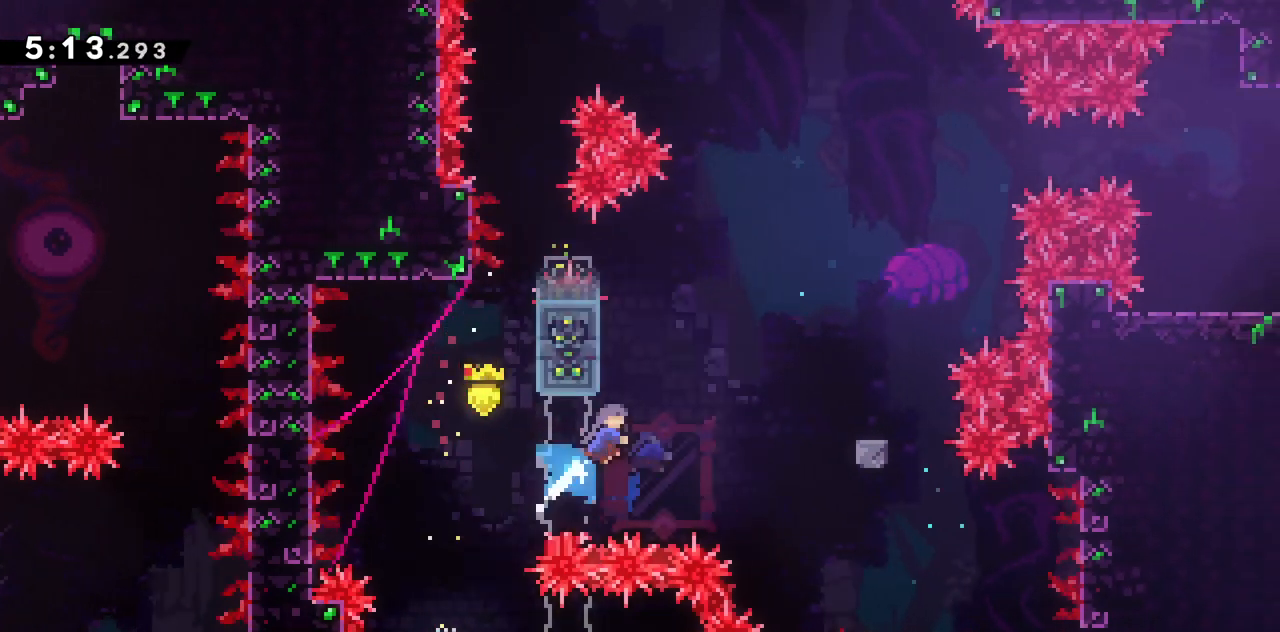
Gameplay with keyboard; each line is a JSON object with the keys held at the frame after it. "events" lists presses ("down") and releases ("up") of "dash", "demo", "down", "grab", "jump", "jump2", "left", "right", "talk" and "up" between this image and that frame as [ms after this image, input, new state], when the widget could be followed in between. No other keys are recorded. Mouse input is not recorded. Key names are as the overlay labels them; some are game actions (e.g. jump) rather than physical keys.
{"keys": ["grab", "right", "up"], "events": [[100, "dash", "up"]]}
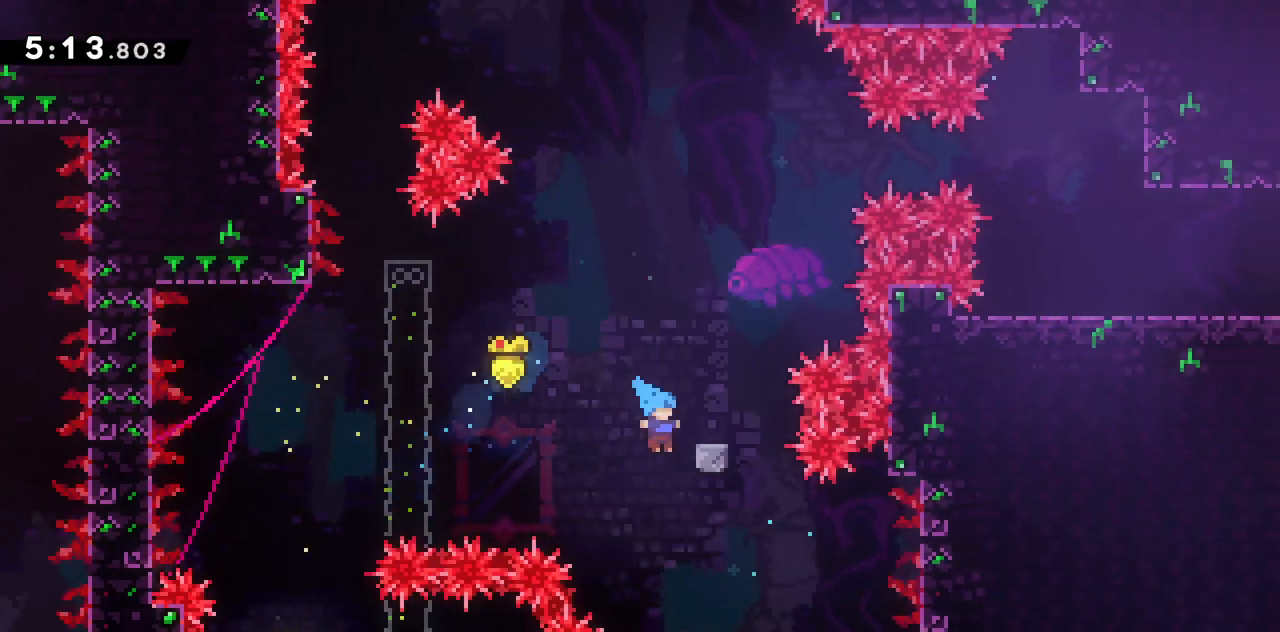
{"keys": ["grab"], "events": [[400, "right", "up"], [450, "up", "up"]]}
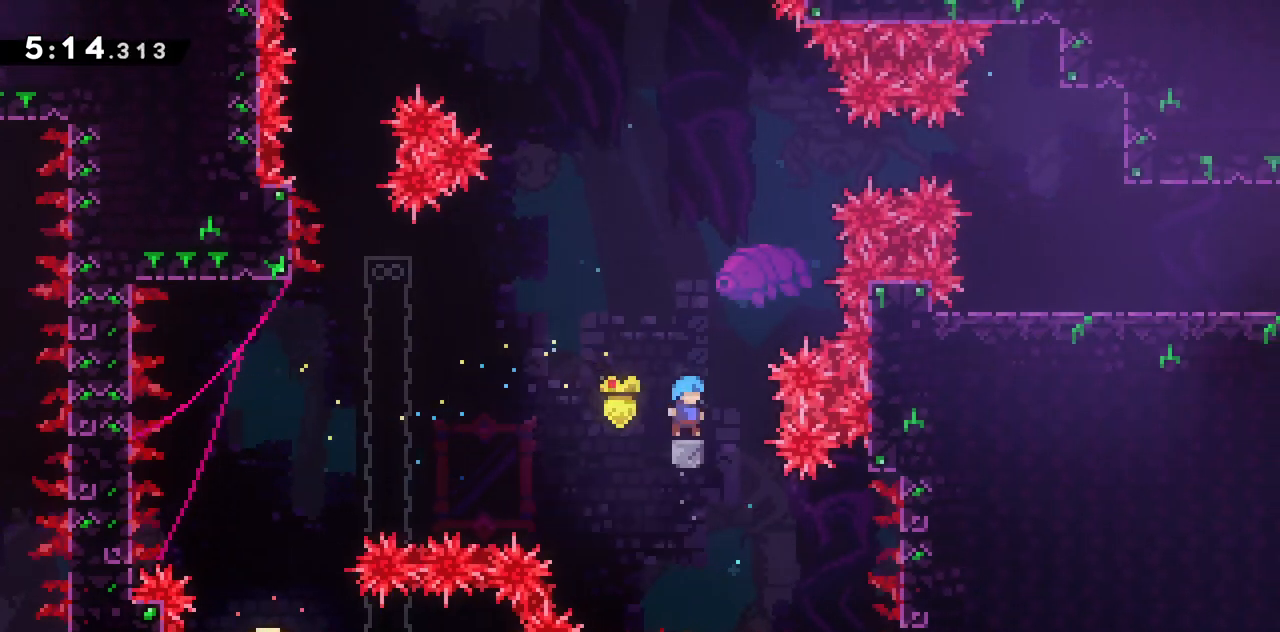
{"keys": ["grab", "jump2", "left"], "events": [[333, "left", "down"], [383, "jump2", "down"]]}
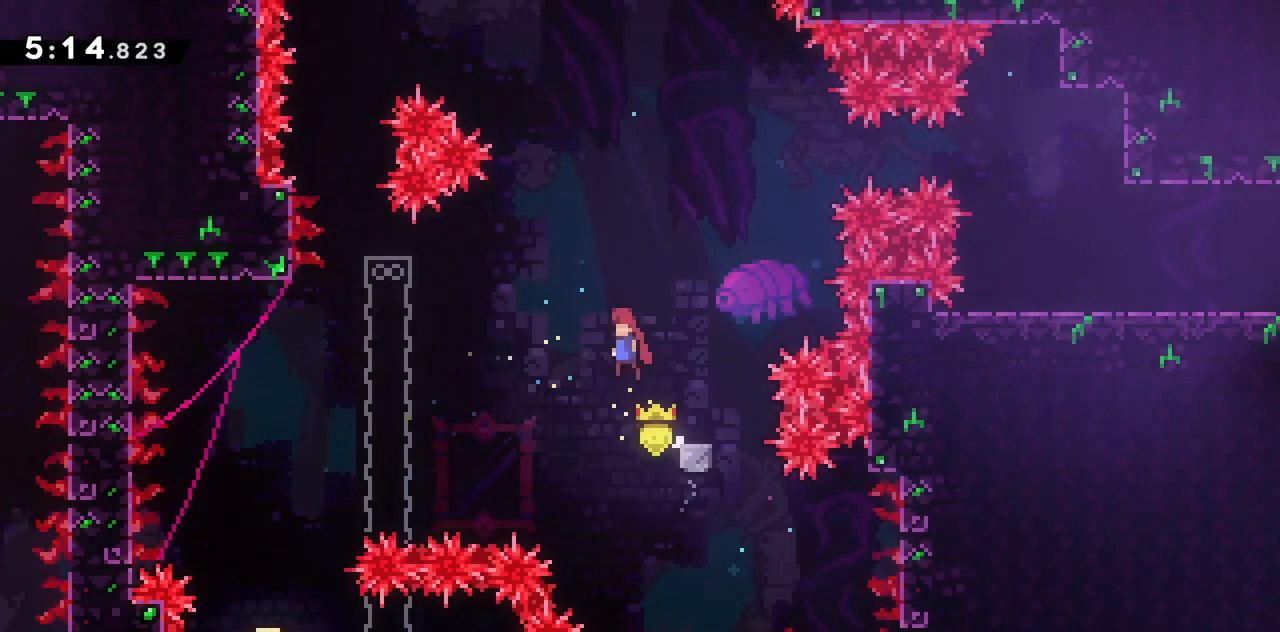
{"keys": ["grab", "left", "up"], "events": [[300, "left", "up"], [433, "left", "down"], [433, "up", "down"], [483, "jump2", "up"]]}
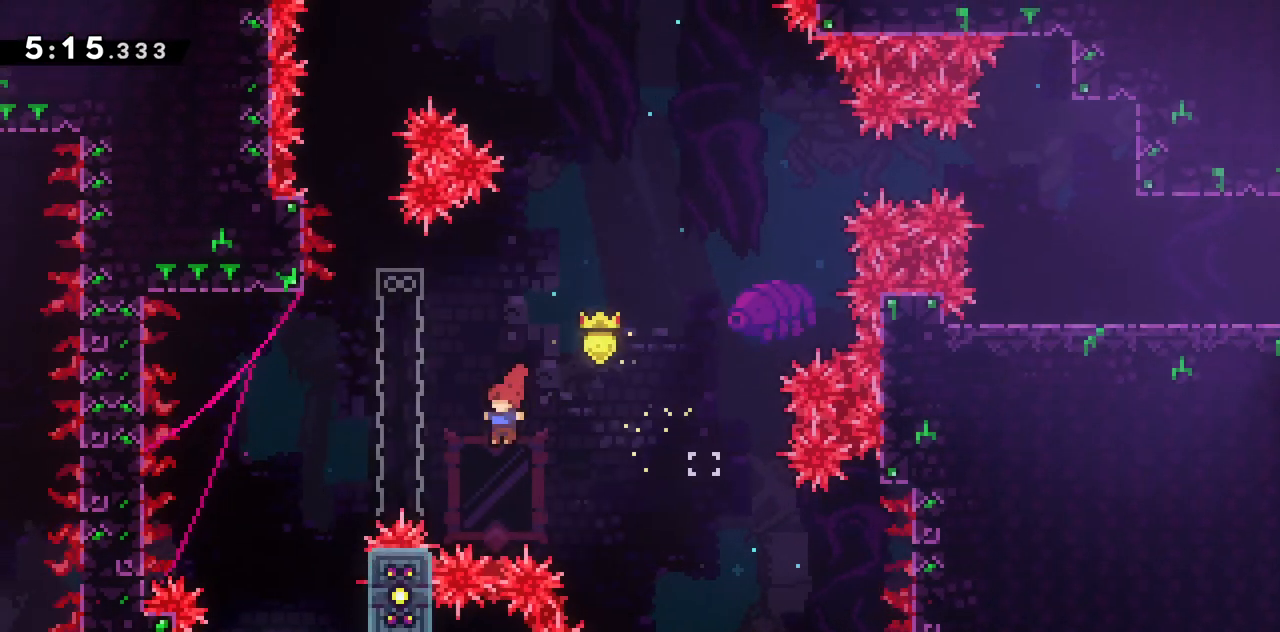
{"keys": ["grab", "jump2", "right", "up"], "events": [[317, "right", "down"], [367, "left", "up"], [417, "jump2", "down"]]}
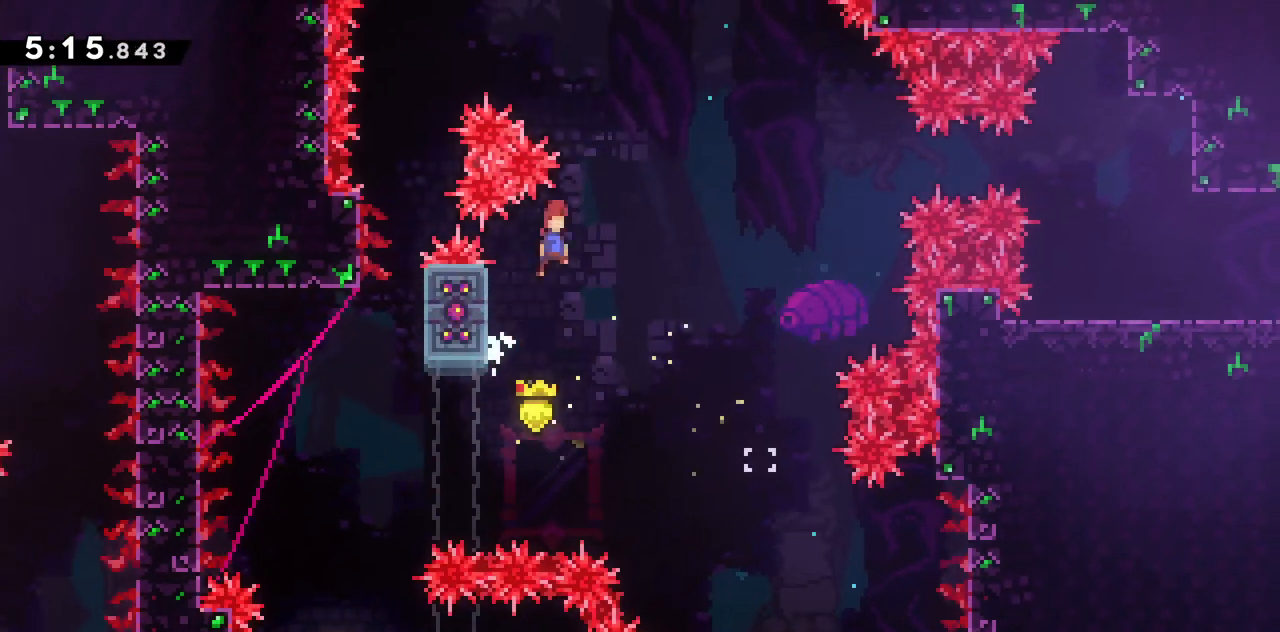
{"keys": ["jump2", "right"], "events": [[283, "grab", "up"], [417, "up", "up"]]}
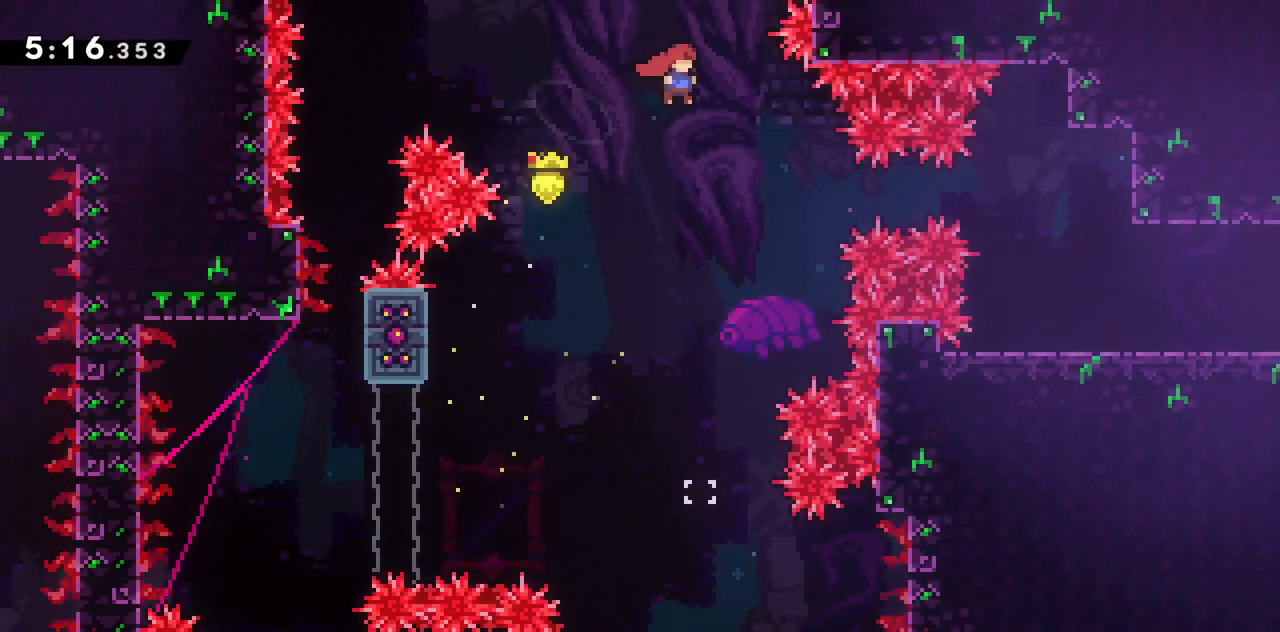
{"keys": ["jump2", "right"], "events": [[200, "dash", "down"], [483, "dash", "up"]]}
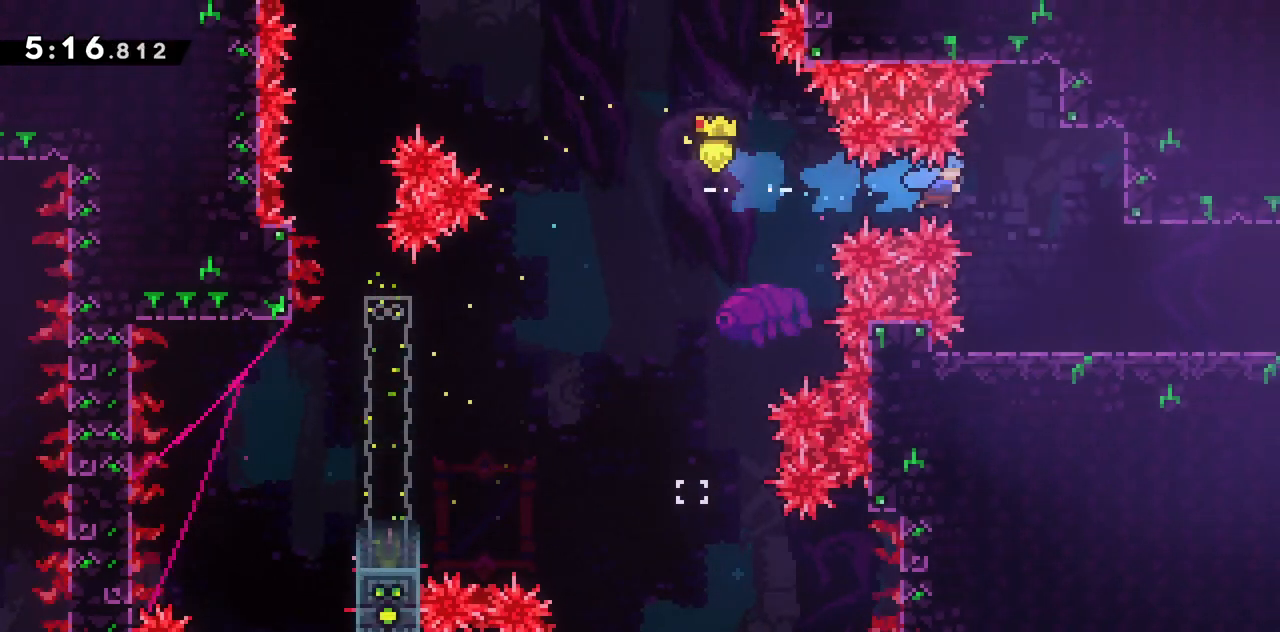
{"keys": ["right"], "events": [[33, "jump2", "up"], [300, "dash", "down"], [450, "dash", "up"]]}
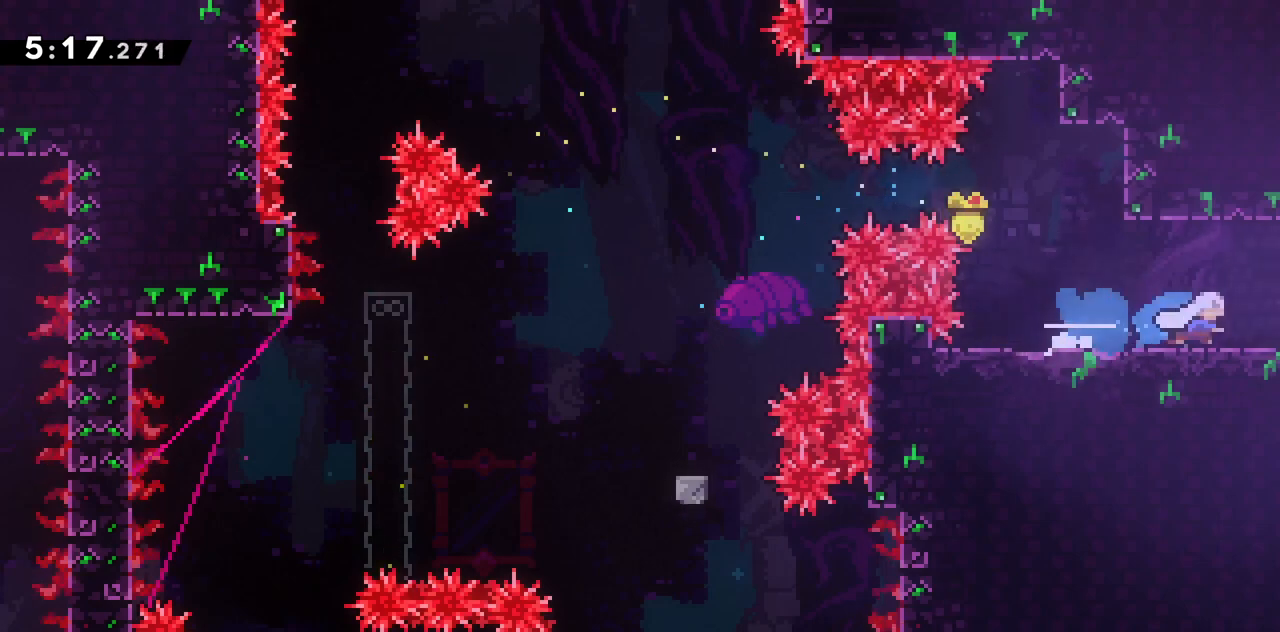
{"keys": ["right"], "events": []}
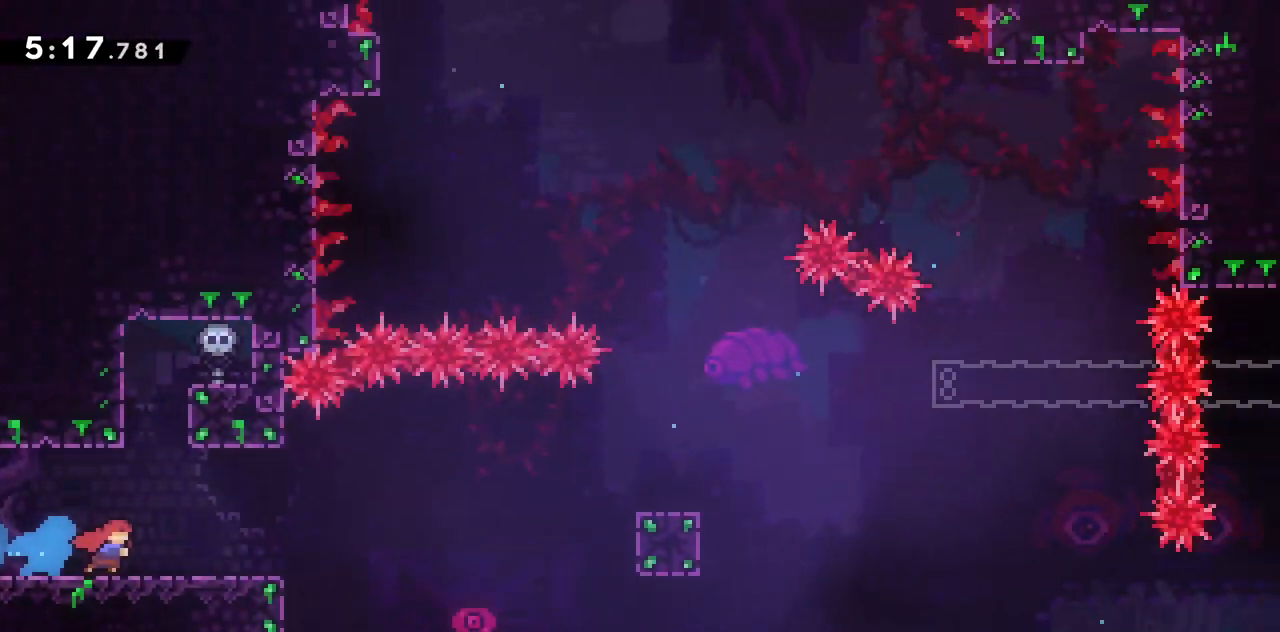
{"keys": ["right"], "events": []}
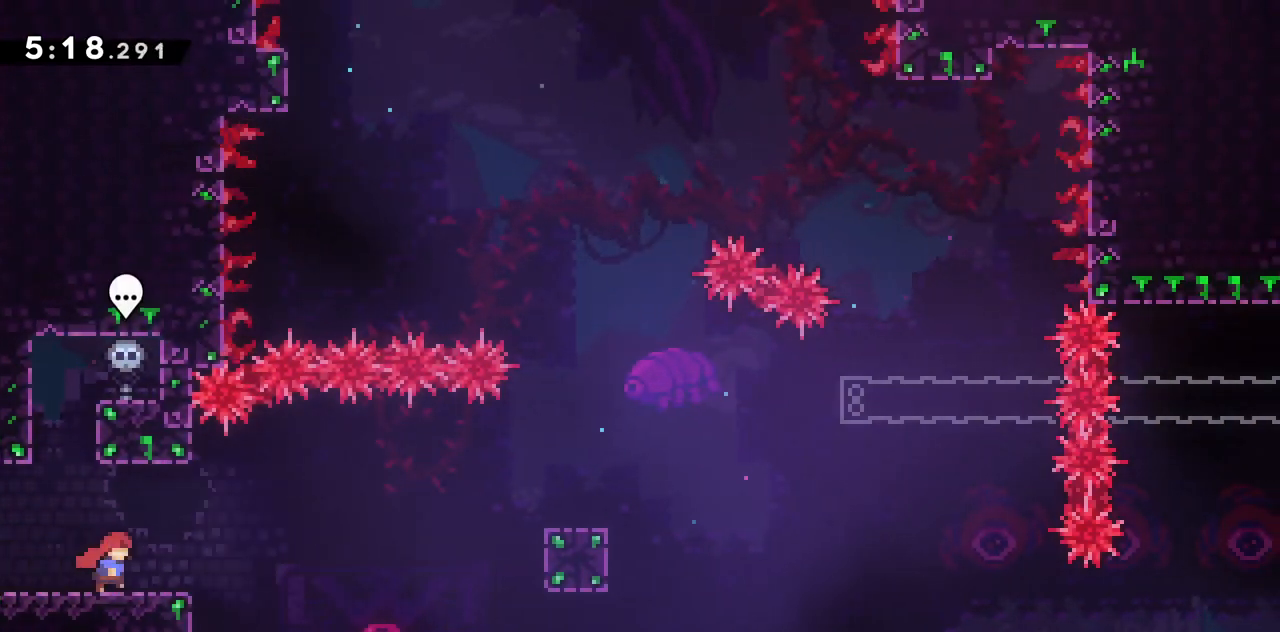
{"keys": ["jump2", "right"], "events": [[267, "jump2", "down"]]}
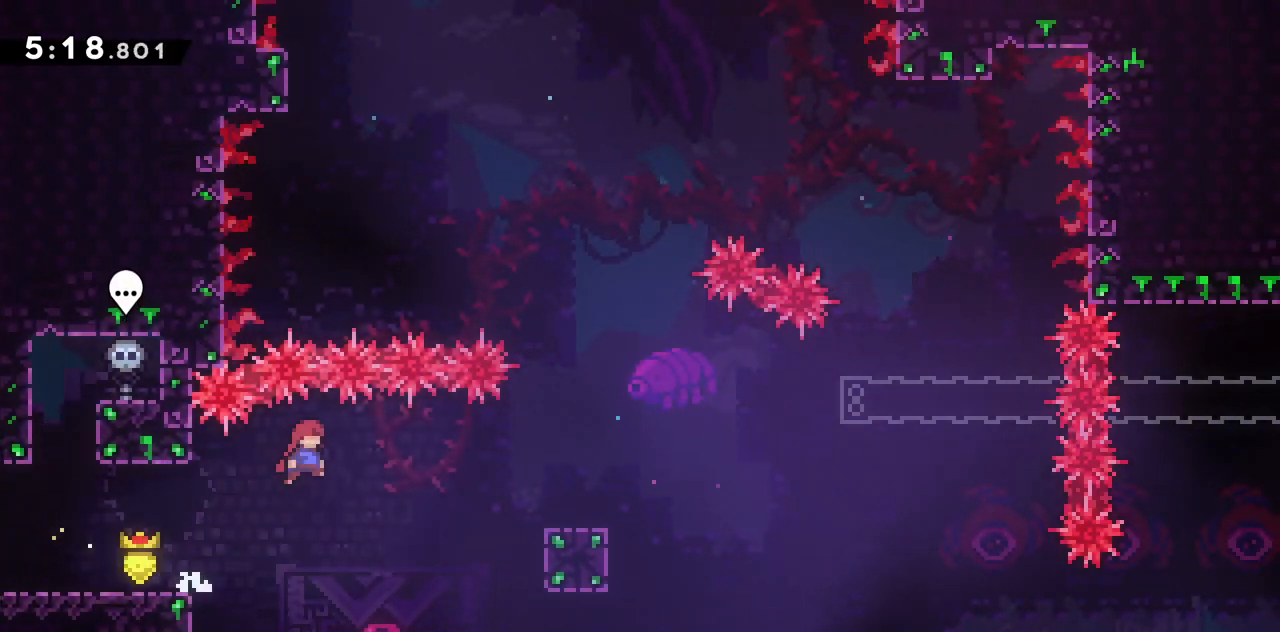
{"keys": ["dash", "right"], "events": [[333, "dash", "down"], [367, "jump2", "up"]]}
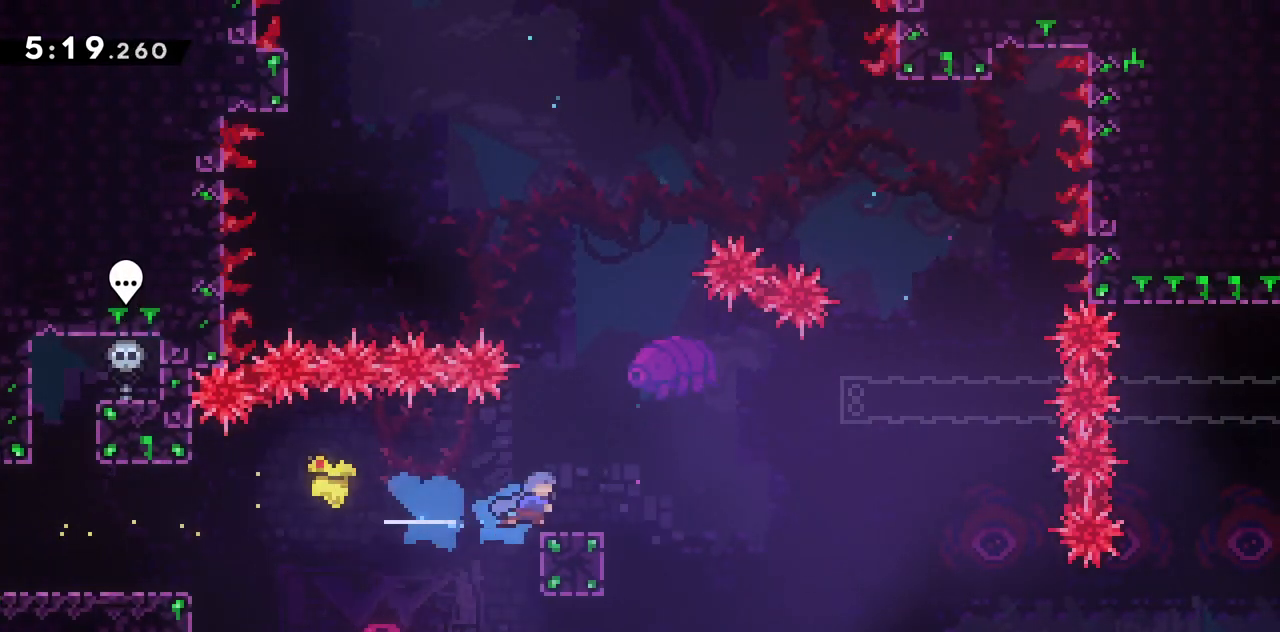
{"keys": ["jump2", "left"], "events": [[17, "jump2", "down"], [350, "dash", "up"], [400, "jump2", "up"], [433, "jump2", "down"], [433, "left", "down"], [433, "right", "up"]]}
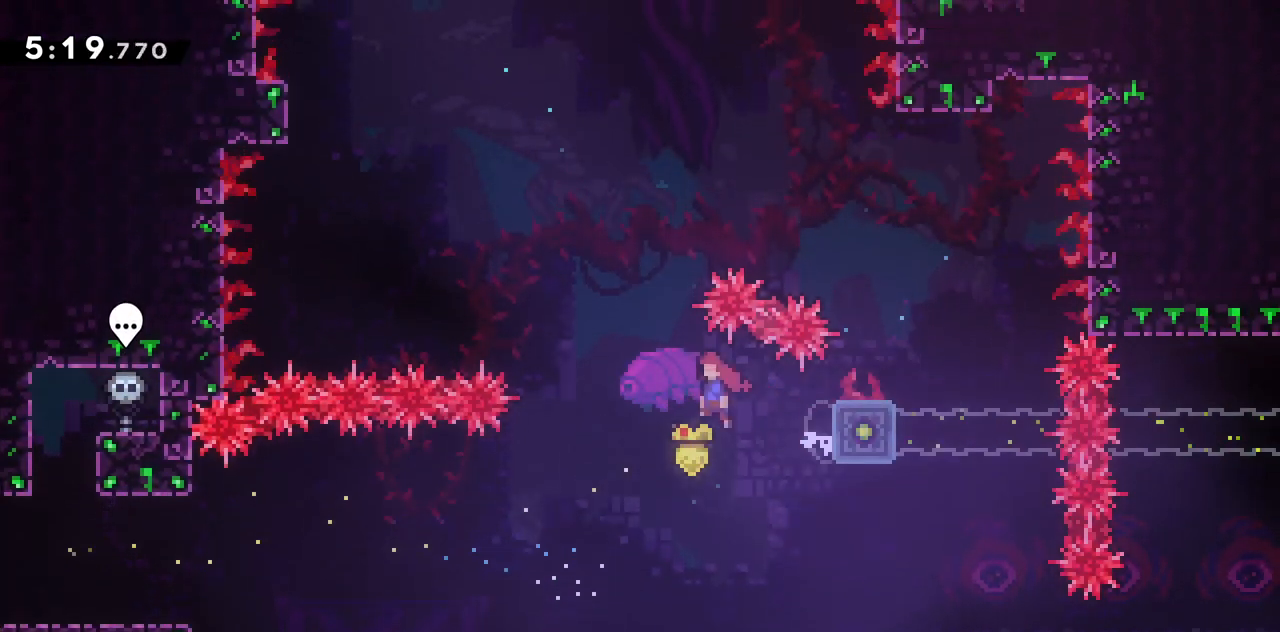
{"keys": ["dash", "up"], "events": [[300, "up", "down"], [350, "dash", "down"], [350, "left", "up"], [417, "jump2", "up"]]}
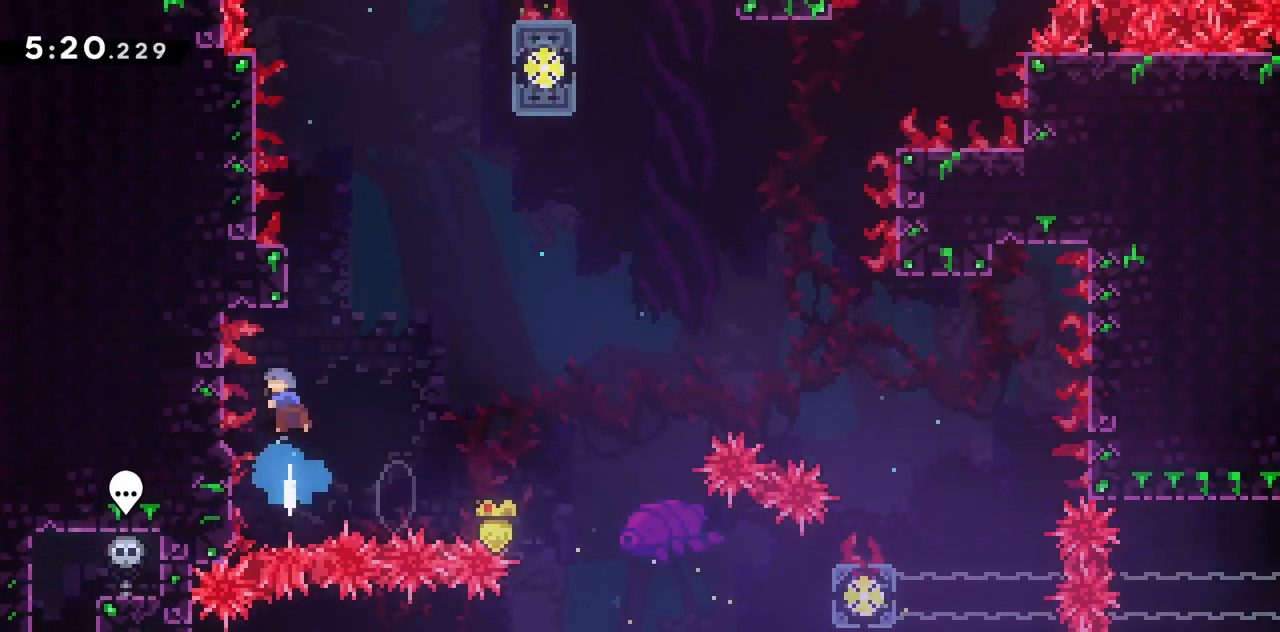
{"keys": ["grab", "jump2", "right", "up"], "events": [[133, "jump2", "down"], [133, "right", "down"], [233, "grab", "down"], [417, "dash", "up"]]}
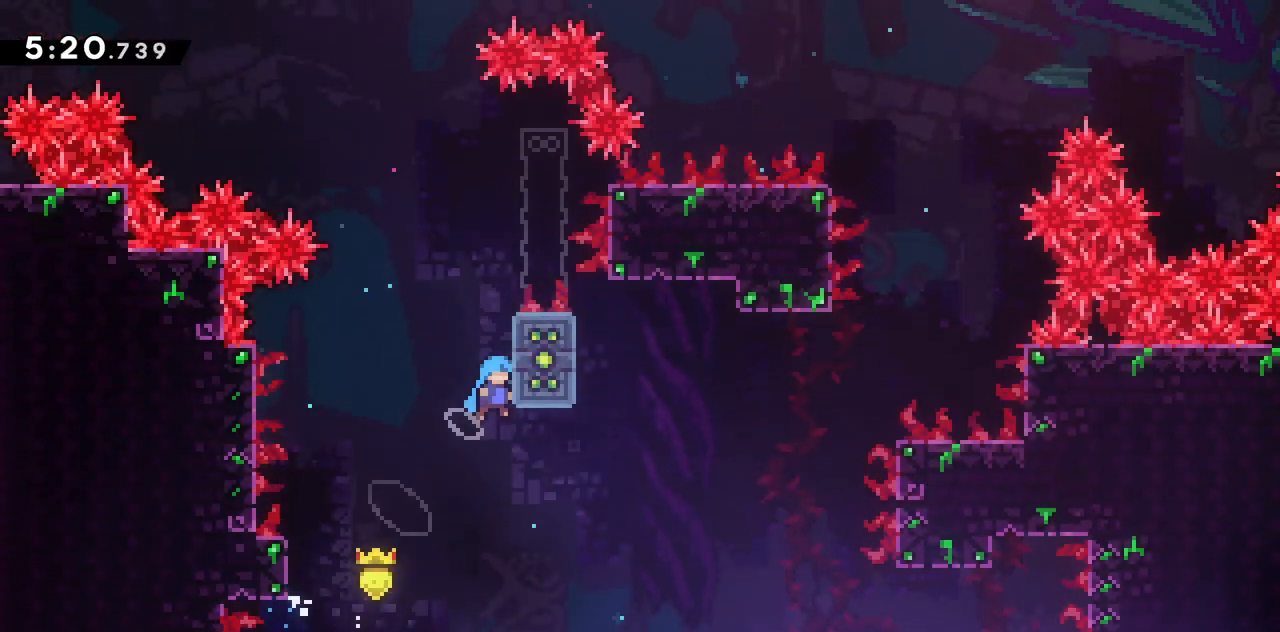
{"keys": ["grab", "right", "up"], "events": [[200, "jump2", "up"]]}
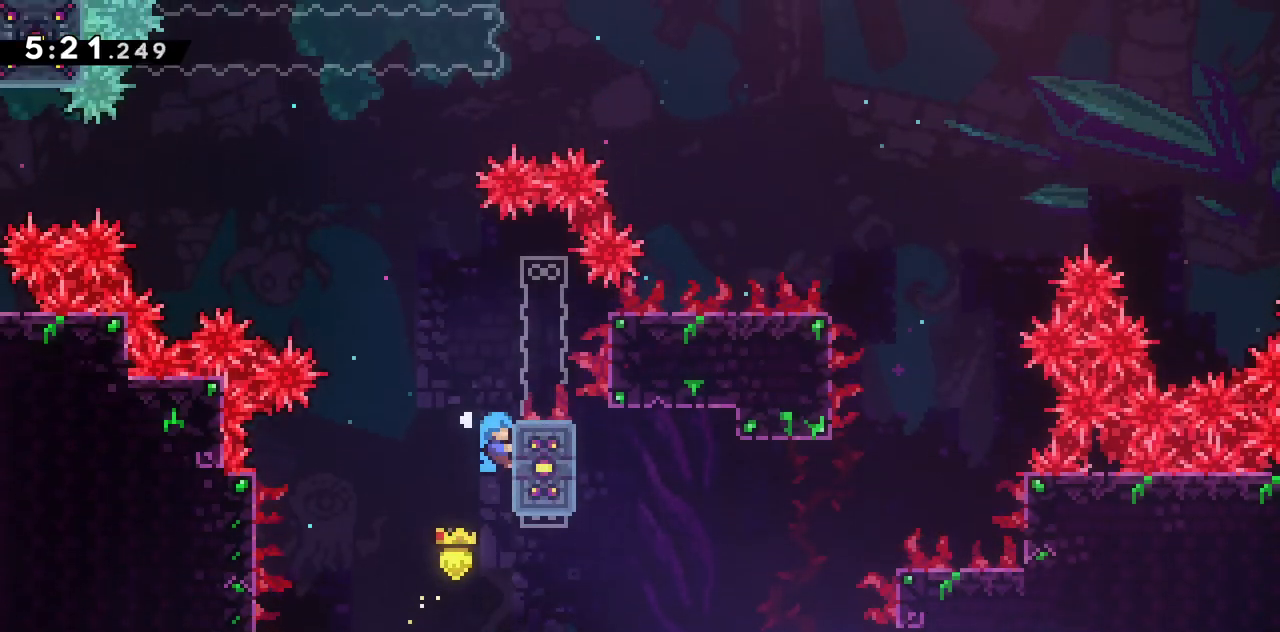
{"keys": ["grab", "left", "up"], "events": [[133, "left", "down"], [133, "right", "up"]]}
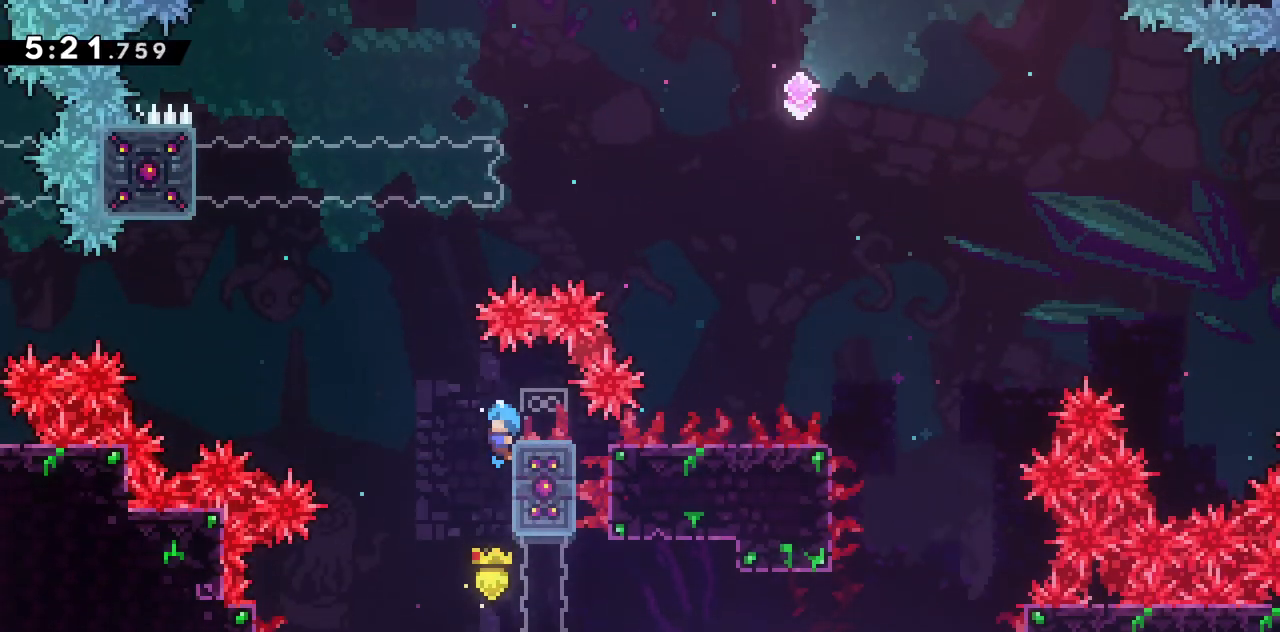
{"keys": ["grab", "jump2", "left", "up"], "events": [[83, "jump2", "down"]]}
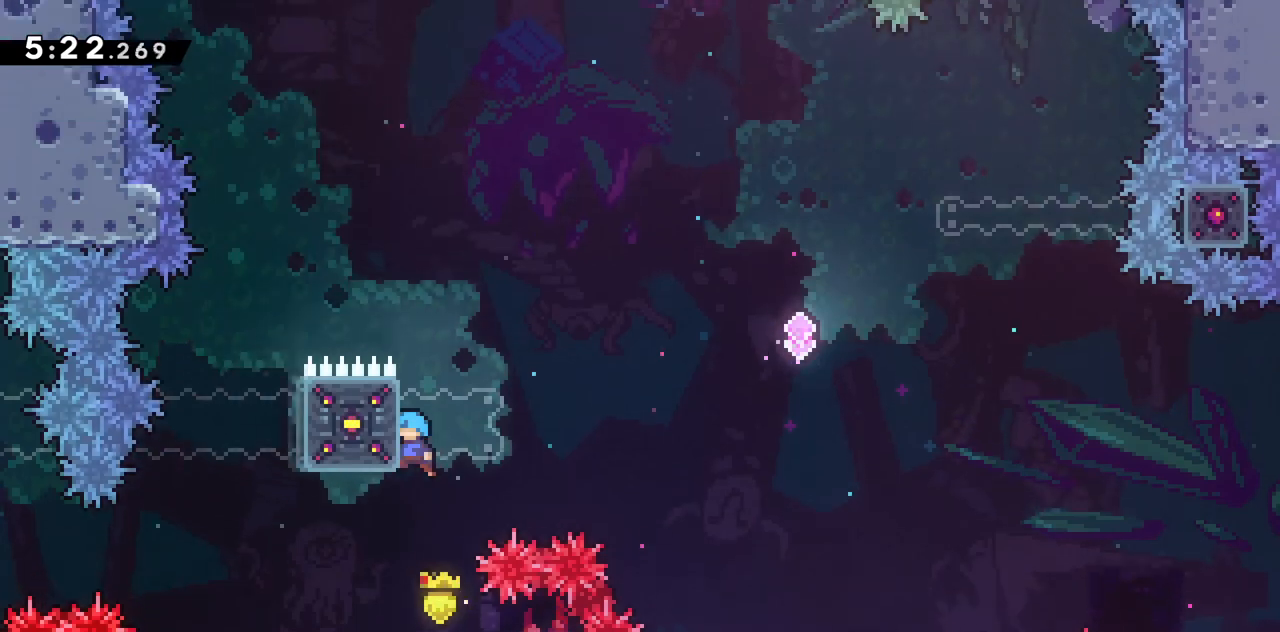
{"keys": ["grab", "jump2", "right", "up"], "events": [[17, "jump2", "up"], [150, "right", "down"], [200, "jump2", "down"], [200, "left", "up"]]}
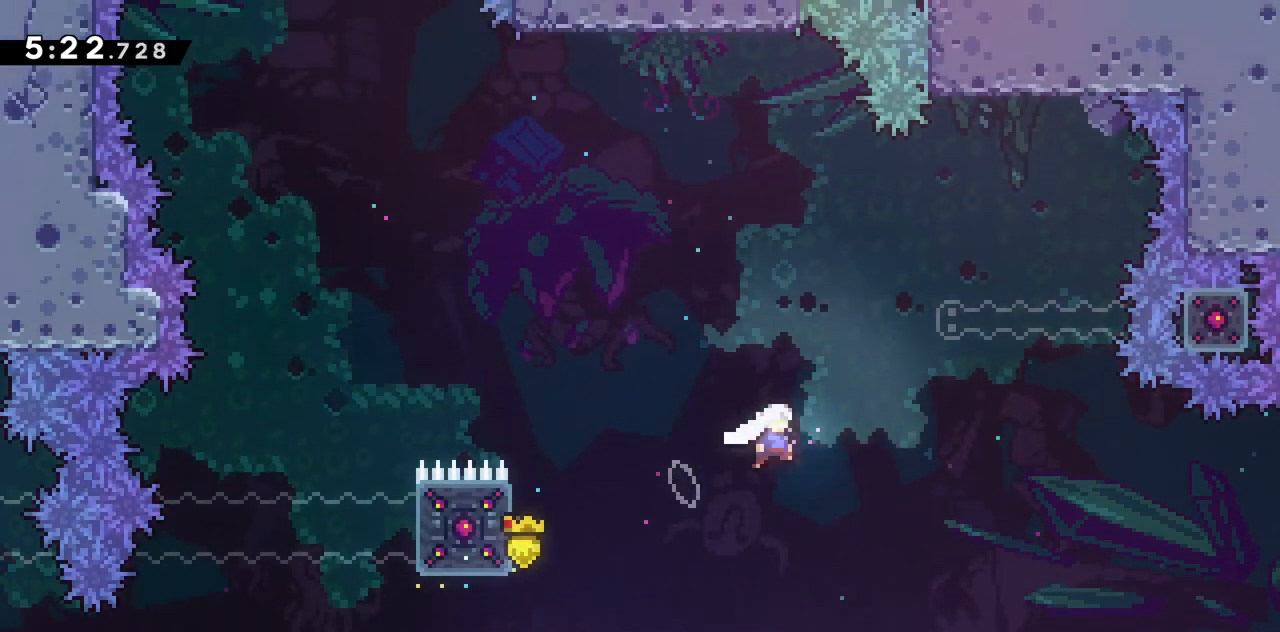
{"keys": ["dash", "up"], "events": [[83, "grab", "up"], [300, "dash", "down"], [300, "right", "up"], [350, "jump2", "up"]]}
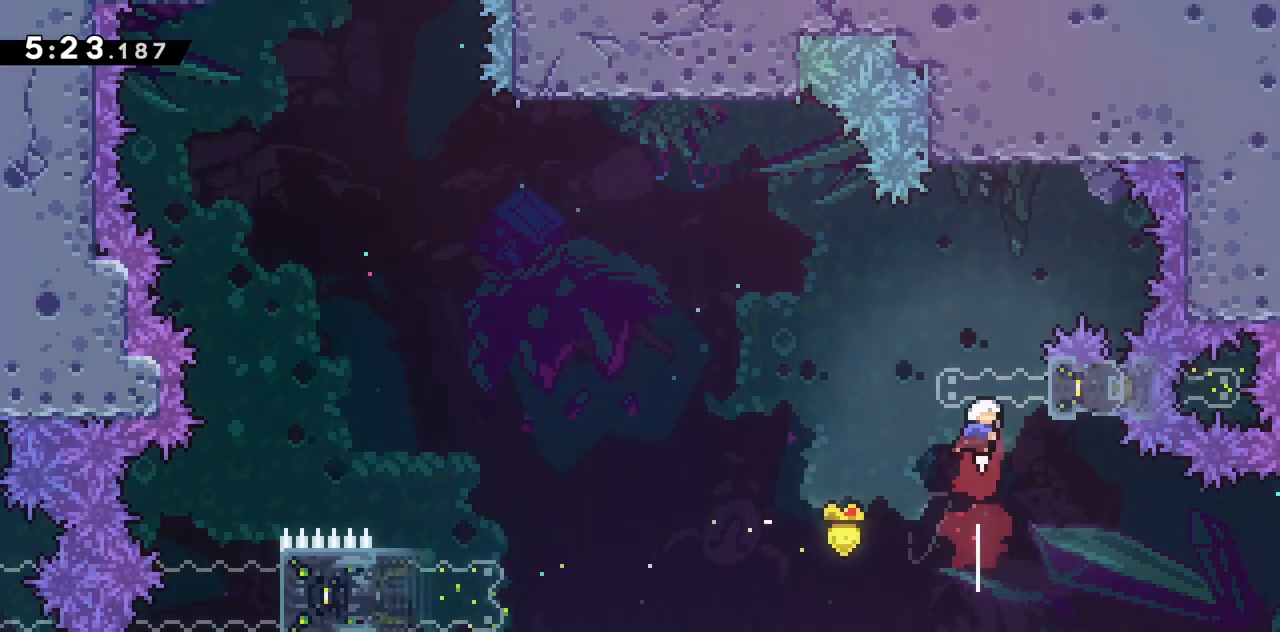
{"keys": ["jump2", "left", "up"], "events": [[100, "jump2", "down"], [100, "left", "down"], [417, "dash", "up"]]}
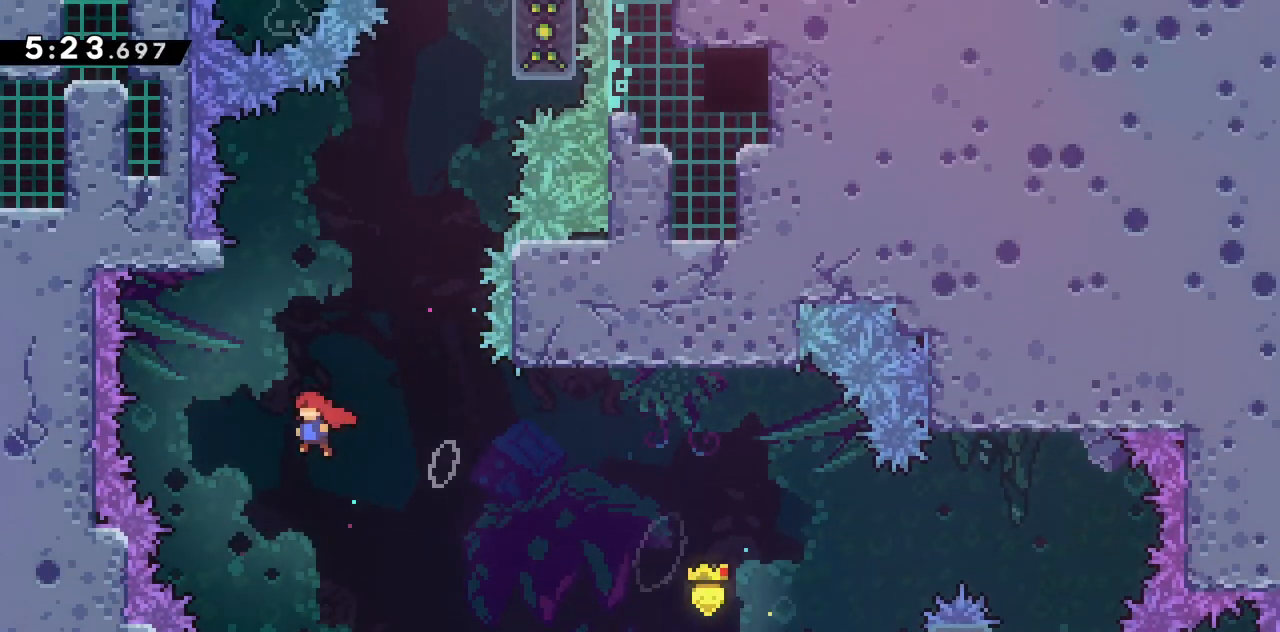
{"keys": ["dash", "grab", "jump2", "right", "up"], "events": [[67, "left", "up"], [100, "dash", "down"], [150, "jump2", "up"], [350, "jump2", "down"], [350, "right", "down"], [433, "grab", "down"]]}
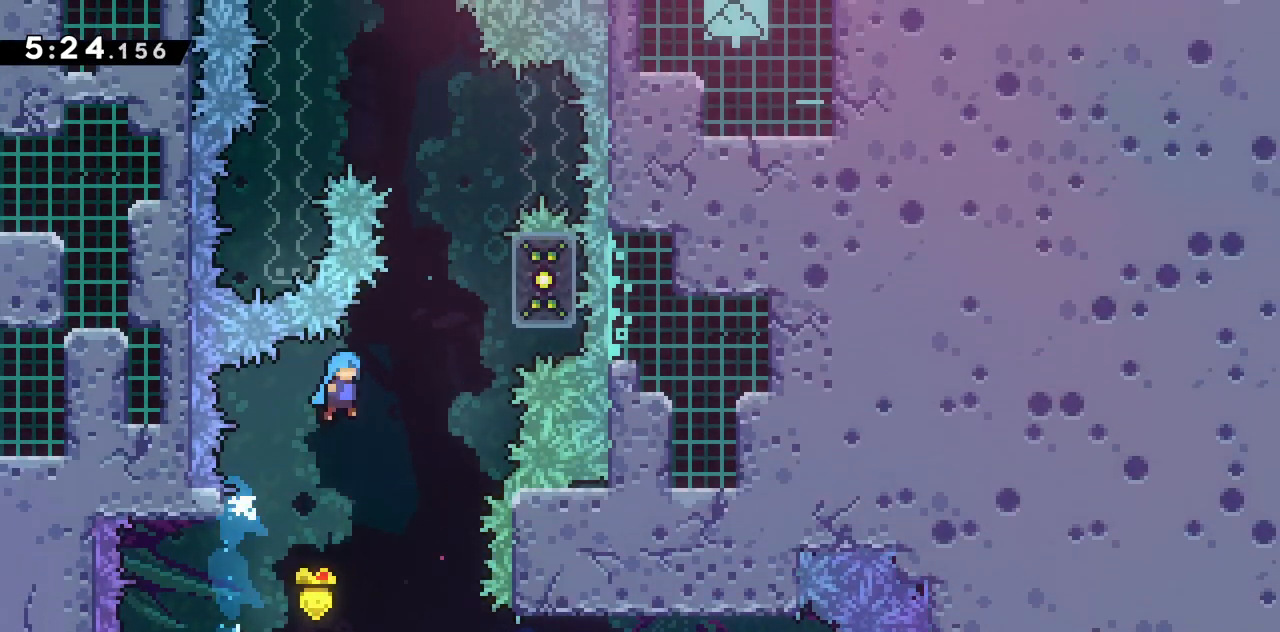
{"keys": ["grab", "right", "up"], "events": [[117, "dash", "up"], [500, "jump2", "up"]]}
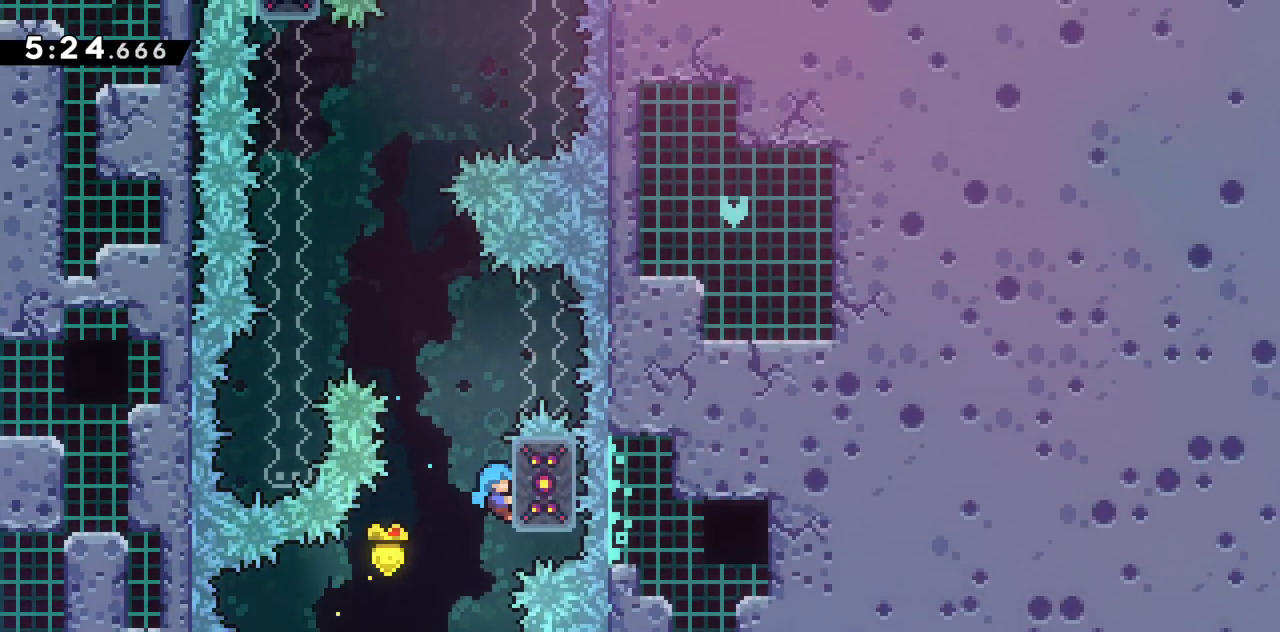
{"keys": ["grab", "left", "up"], "events": [[233, "left", "down"], [233, "right", "up"]]}
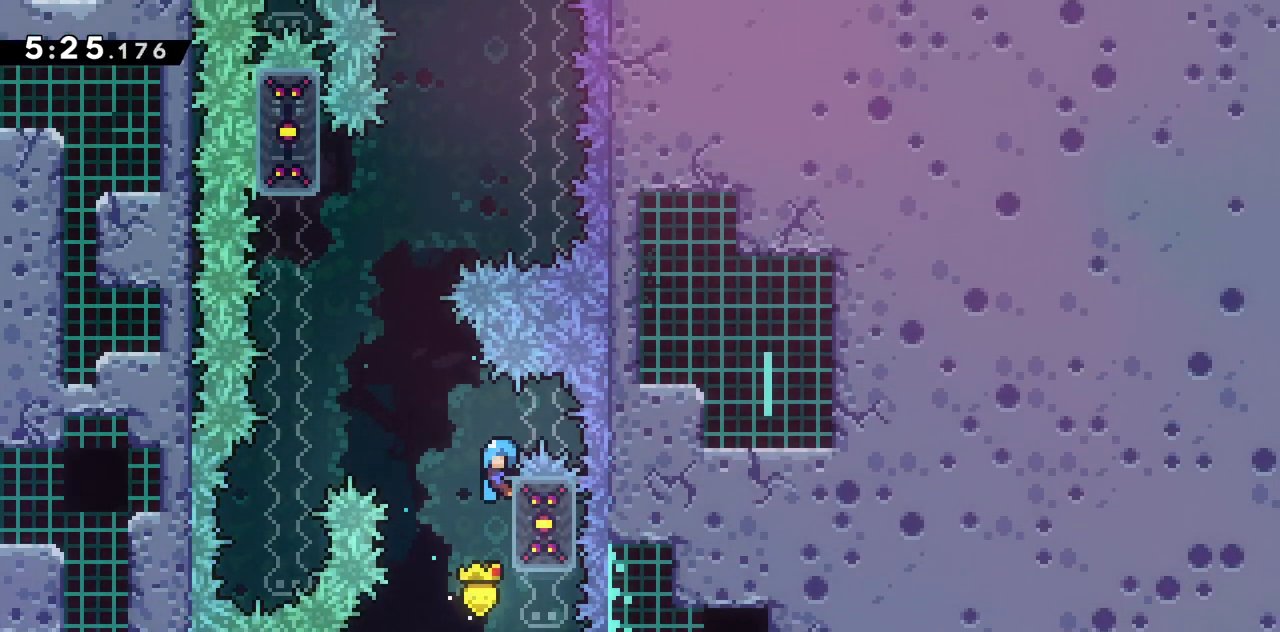
{"keys": ["grab", "right", "up"], "events": [[117, "jump2", "down"], [433, "jump2", "up"], [483, "left", "up"], [483, "right", "down"]]}
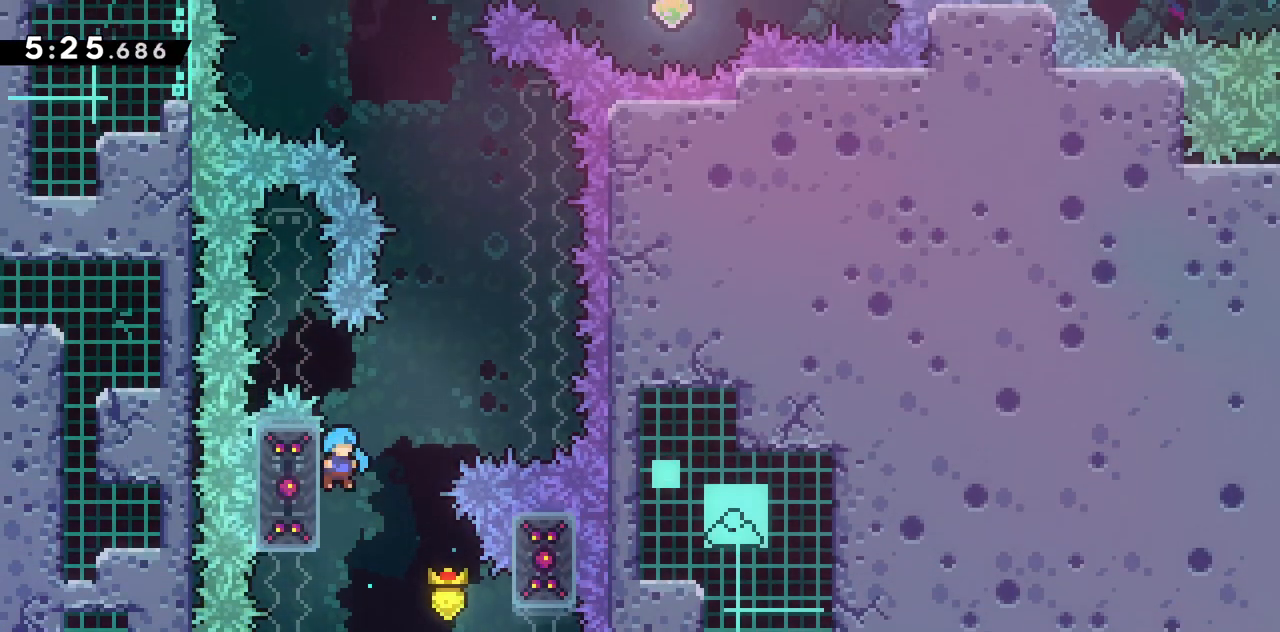
{"keys": ["grab", "right", "up"], "events": [[33, "jump2", "down"], [367, "jump2", "up"]]}
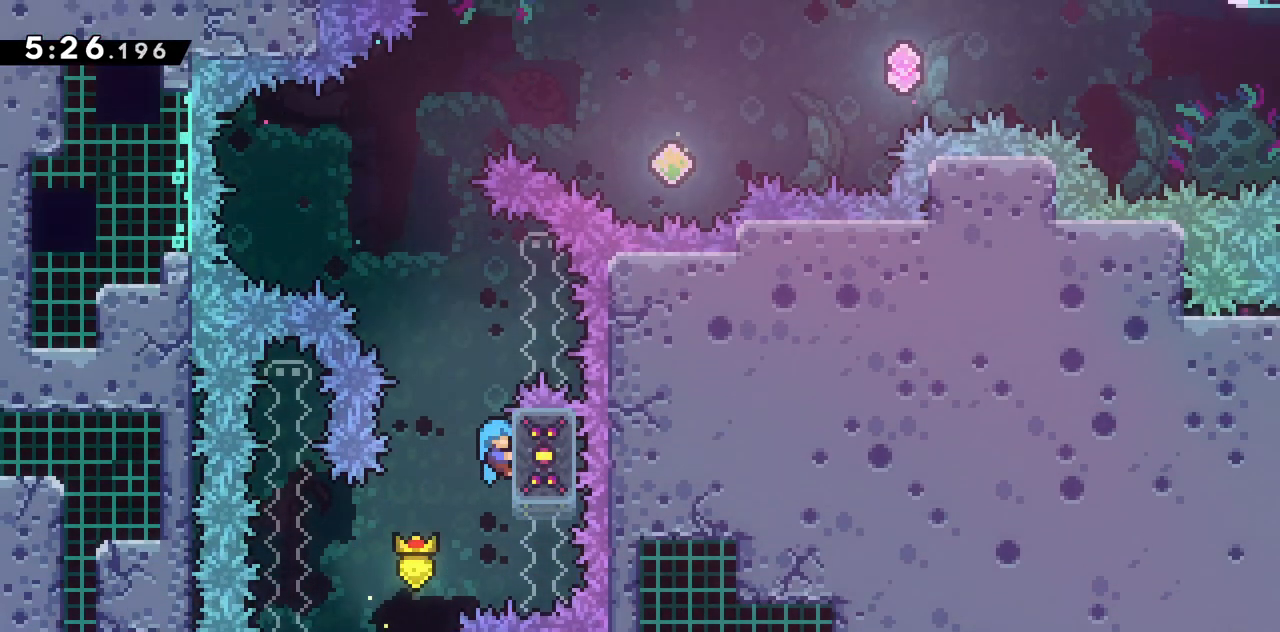
{"keys": ["jump2", "right"], "events": [[50, "right", "up"], [100, "grab", "up"], [100, "up", "up"], [133, "jump2", "down"], [333, "right", "down"]]}
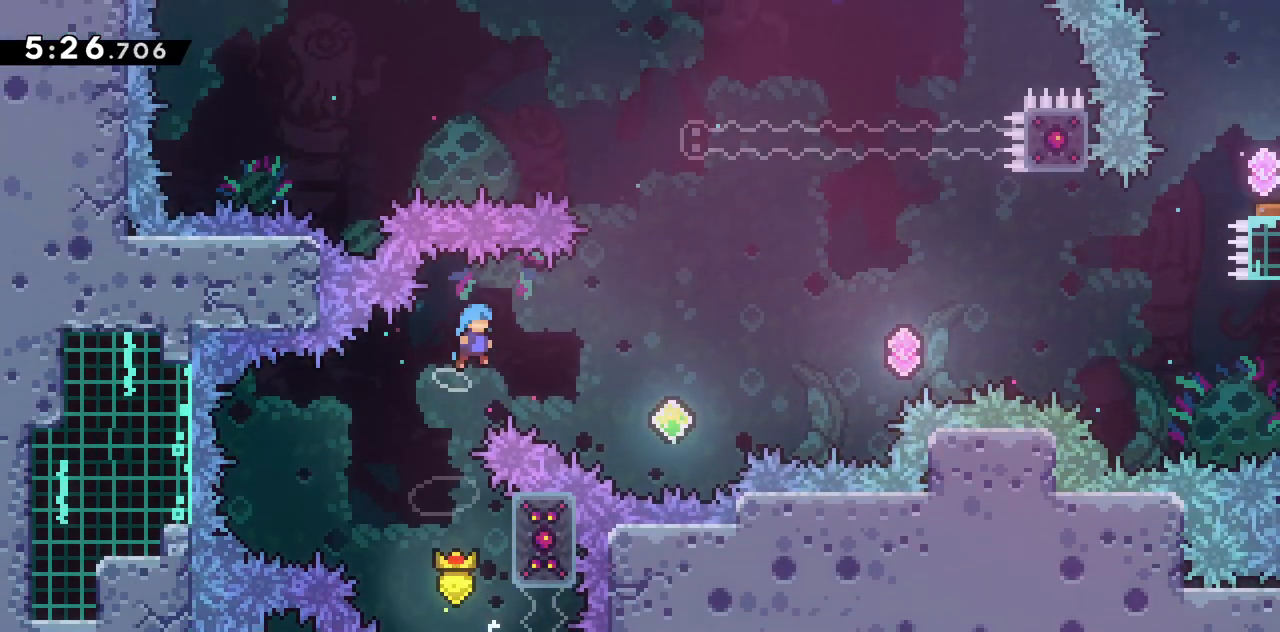
{"keys": ["dash", "jump2", "right", "up"], "events": [[183, "up", "down"], [433, "dash", "down"]]}
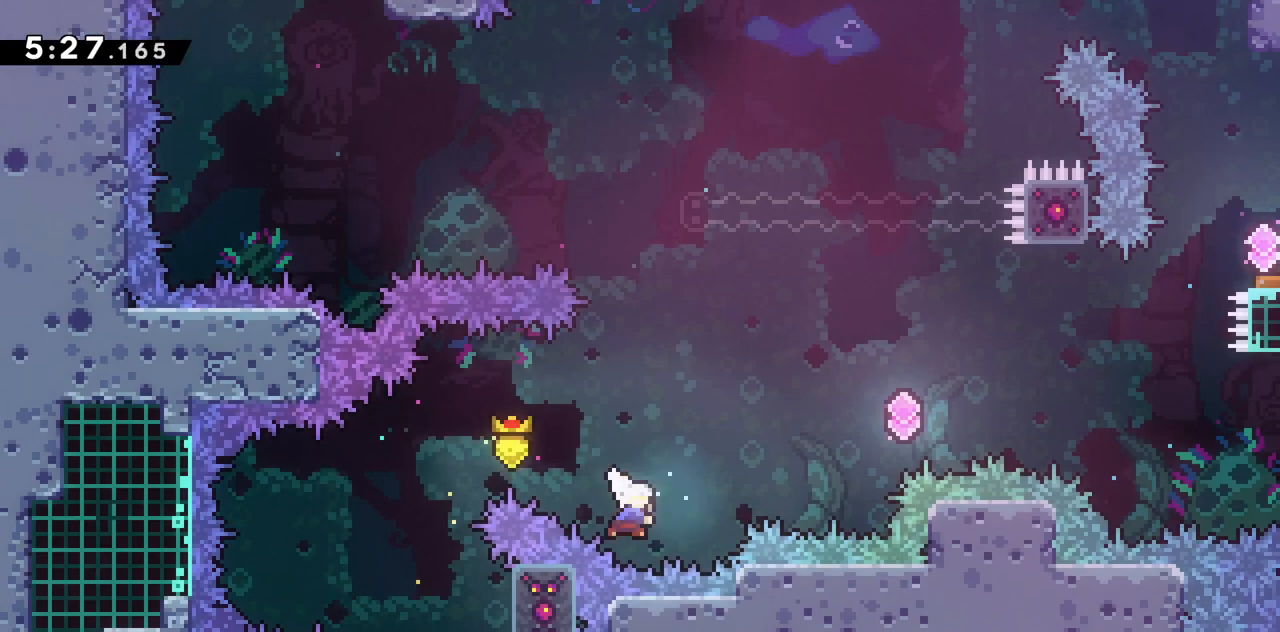
{"keys": ["right", "up"], "events": [[167, "dash", "up"], [217, "jump2", "up"]]}
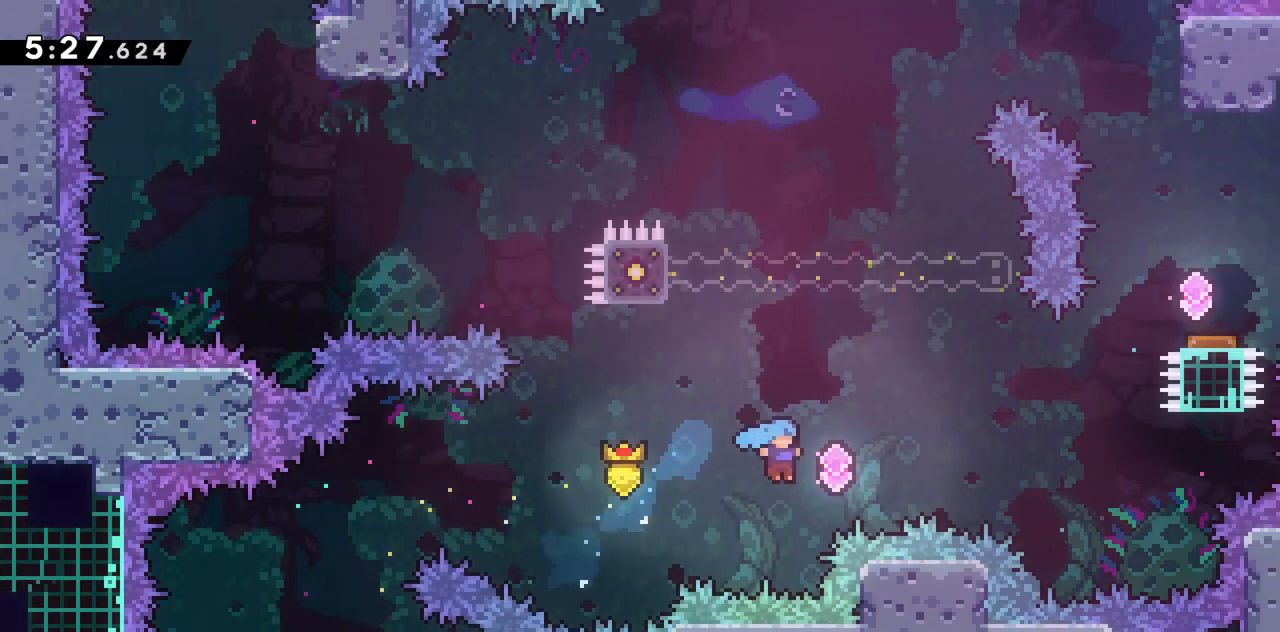
{"keys": ["right", "up"], "events": [[83, "dash", "down"], [333, "dash", "up"]]}
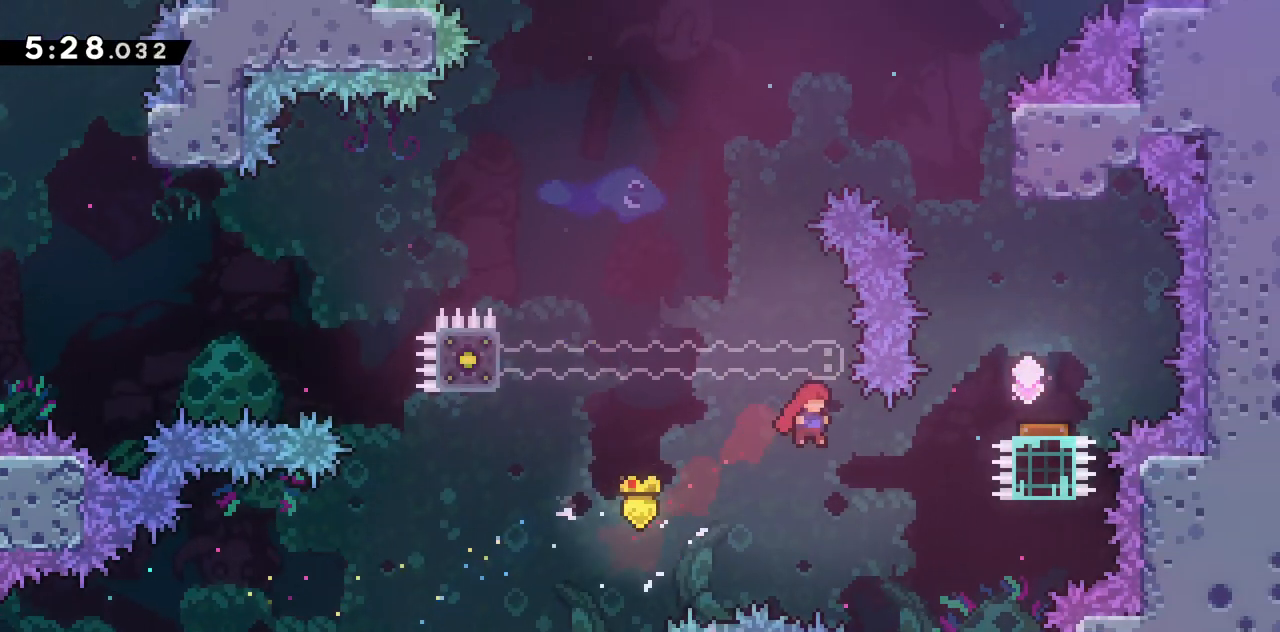
{"keys": ["right", "up"], "events": [[200, "dash", "down"], [383, "dash", "up"]]}